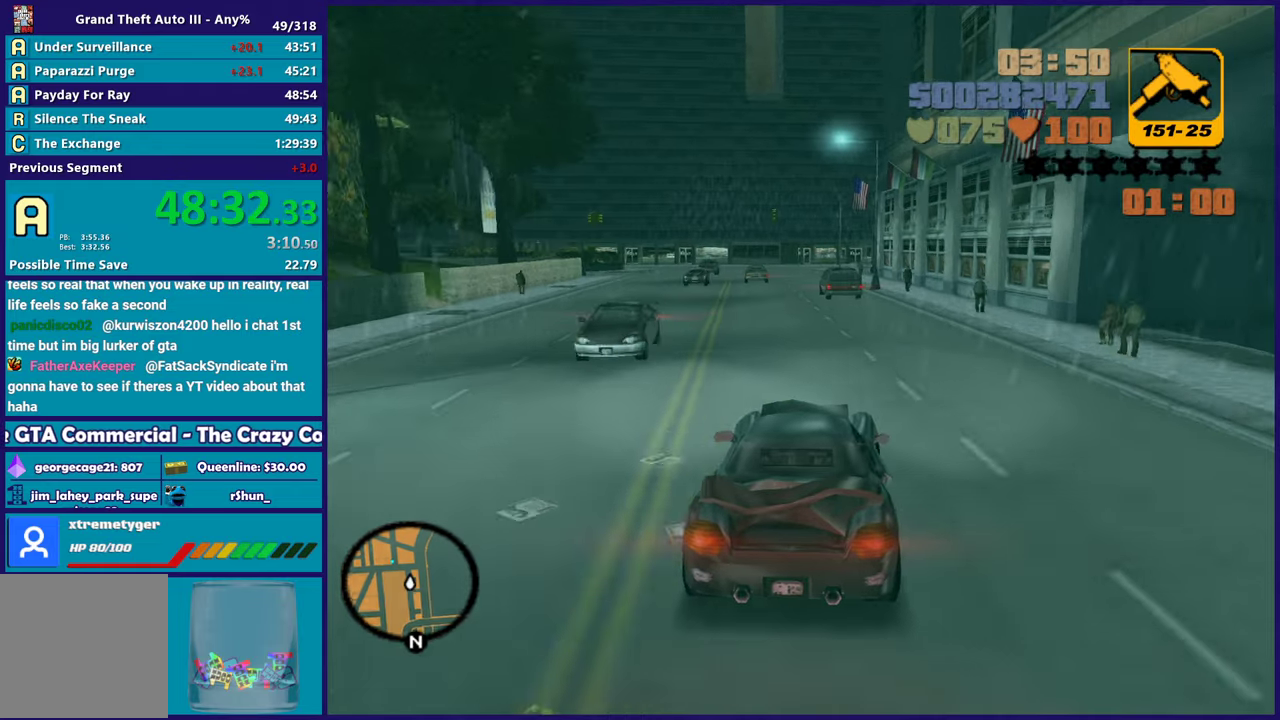
Gameplay with a controller (Xbox layout); each line is a JSON object with the inputs held at the frame after it. "events" lists button and stick changes between this image and that frame as [ms after this image, input, new state], when the widget could be followed in between. Not read: START.
{"buttons": ["R2"], "left_stick": "down-right", "right_stick": "center", "events": [[267, "R2", "down"], [317, "left_stick", "center"], [367, "left_stick", "down-right"]]}
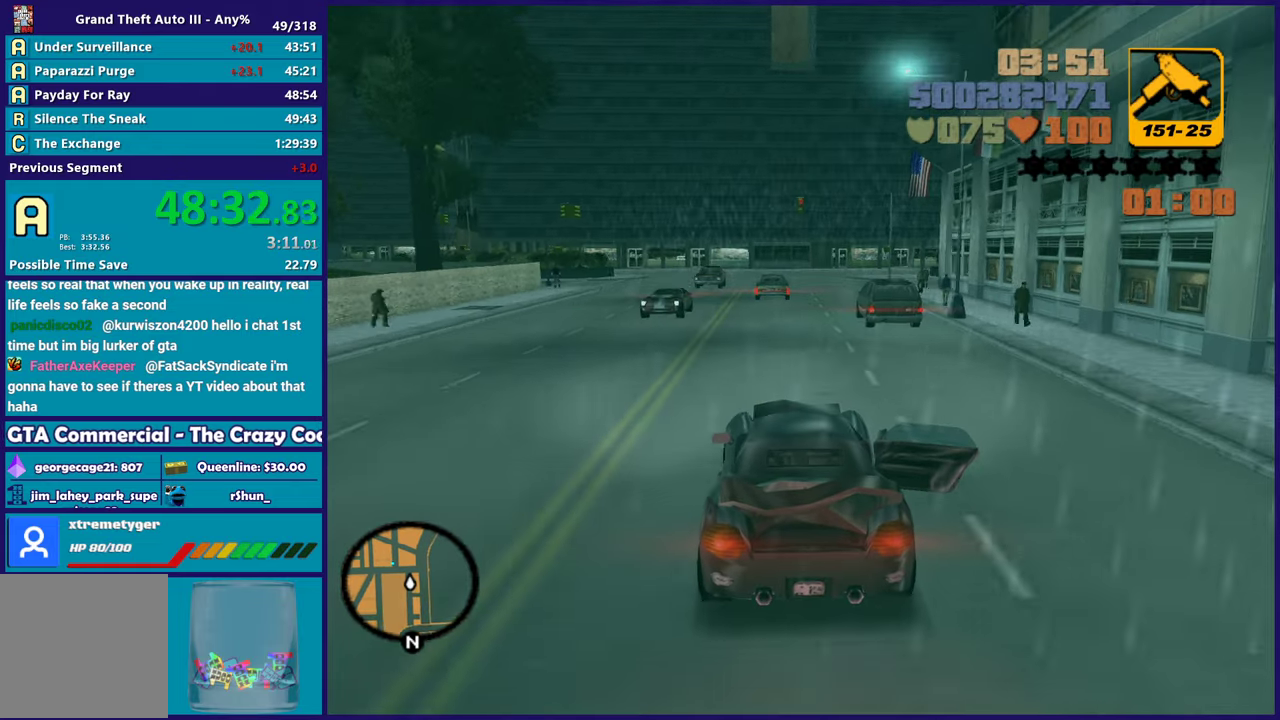
{"buttons": [], "left_stick": "down-right", "right_stick": "center", "events": [[17, "R2", "up"], [33, "left_stick", "left"], [233, "left_stick", "down-right"]]}
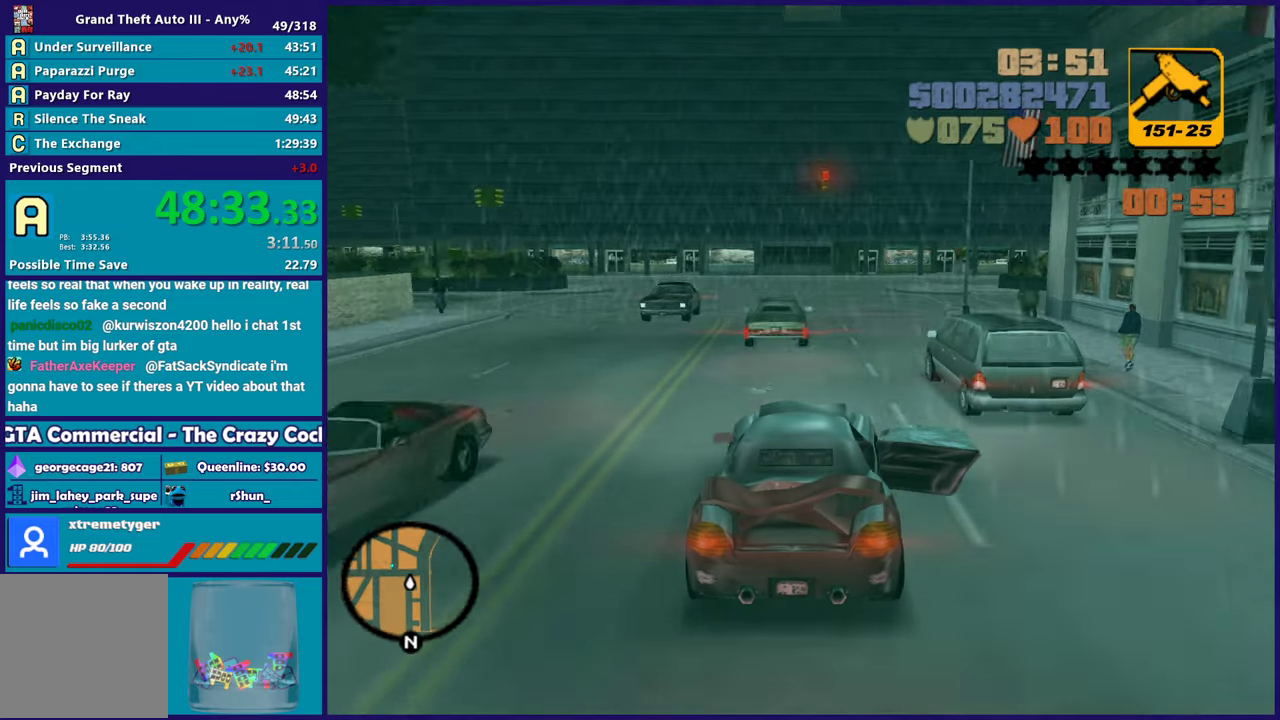
{"buttons": ["L2"], "left_stick": "left", "right_stick": "center", "events": [[33, "left_stick", "left"], [133, "left_stick", "down-right"], [317, "left_stick", "left"], [417, "L2", "down"]]}
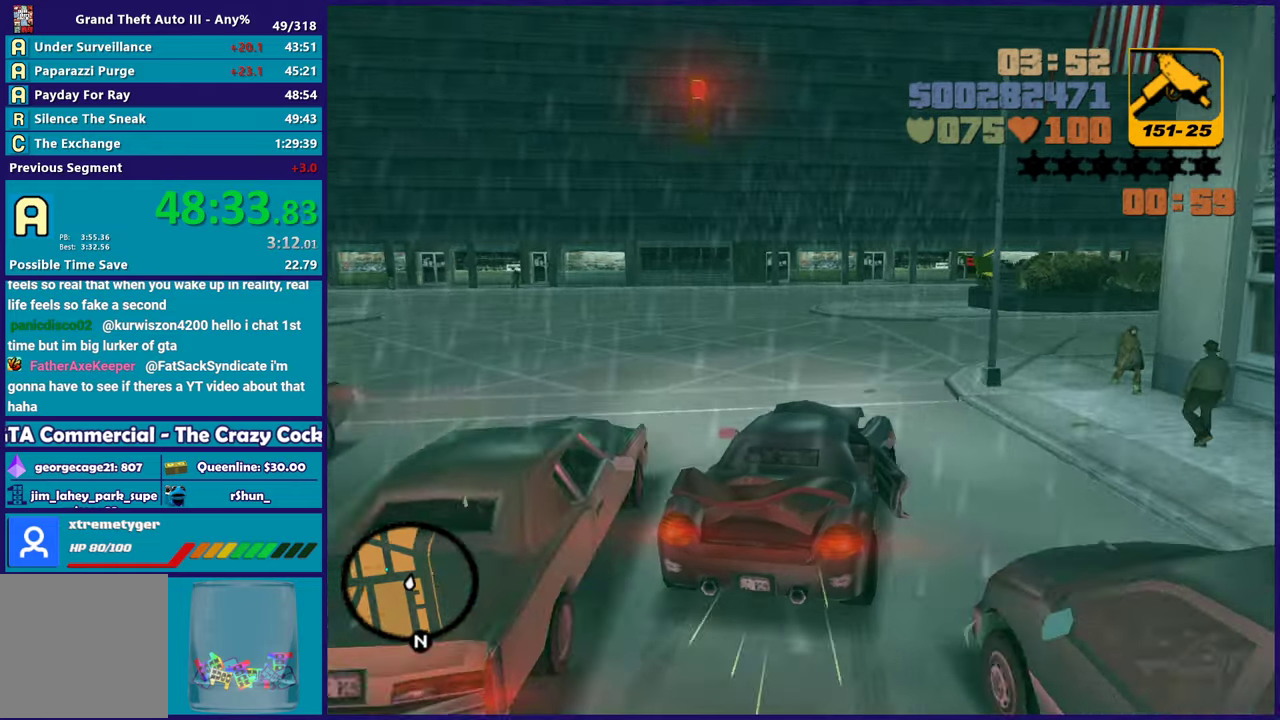
{"buttons": [], "left_stick": "left", "right_stick": "center", "events": [[33, "L2", "up"], [300, "A", "down"], [450, "A", "up"]]}
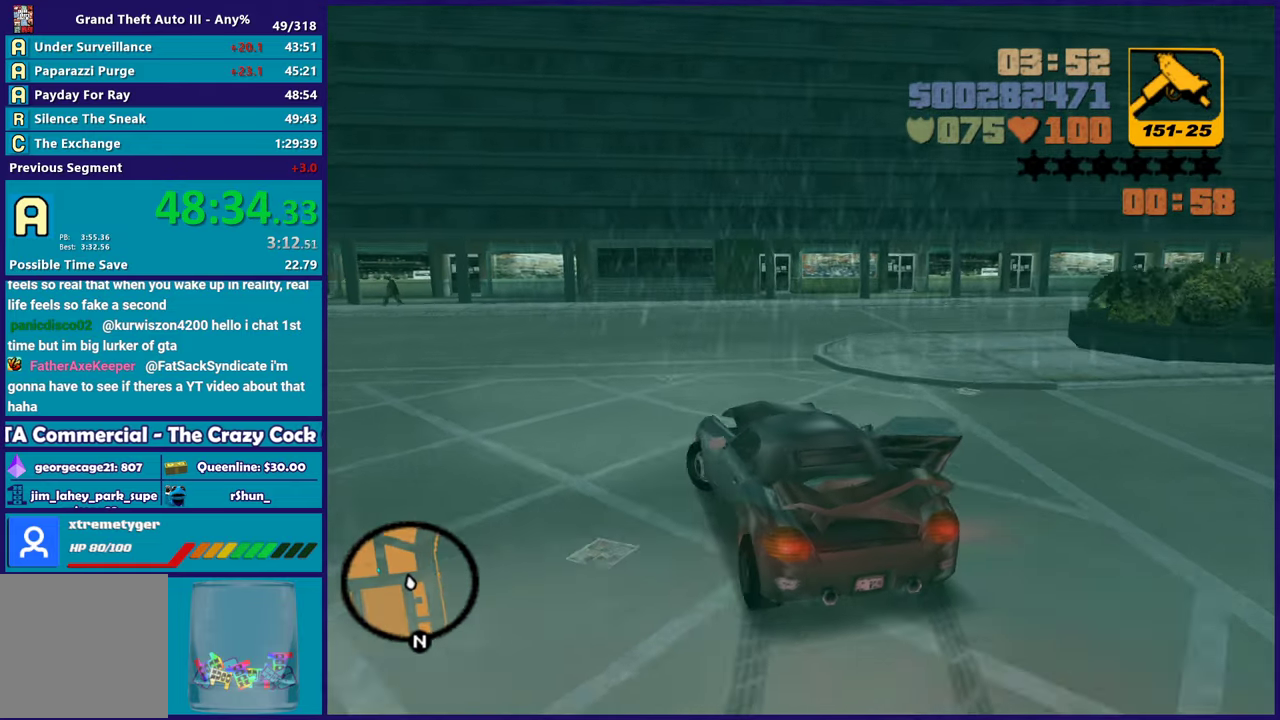
{"buttons": ["R2"], "left_stick": "left", "right_stick": "center", "events": [[167, "R2", "down"], [233, "left_stick", "up-left"], [317, "left_stick", "left"]]}
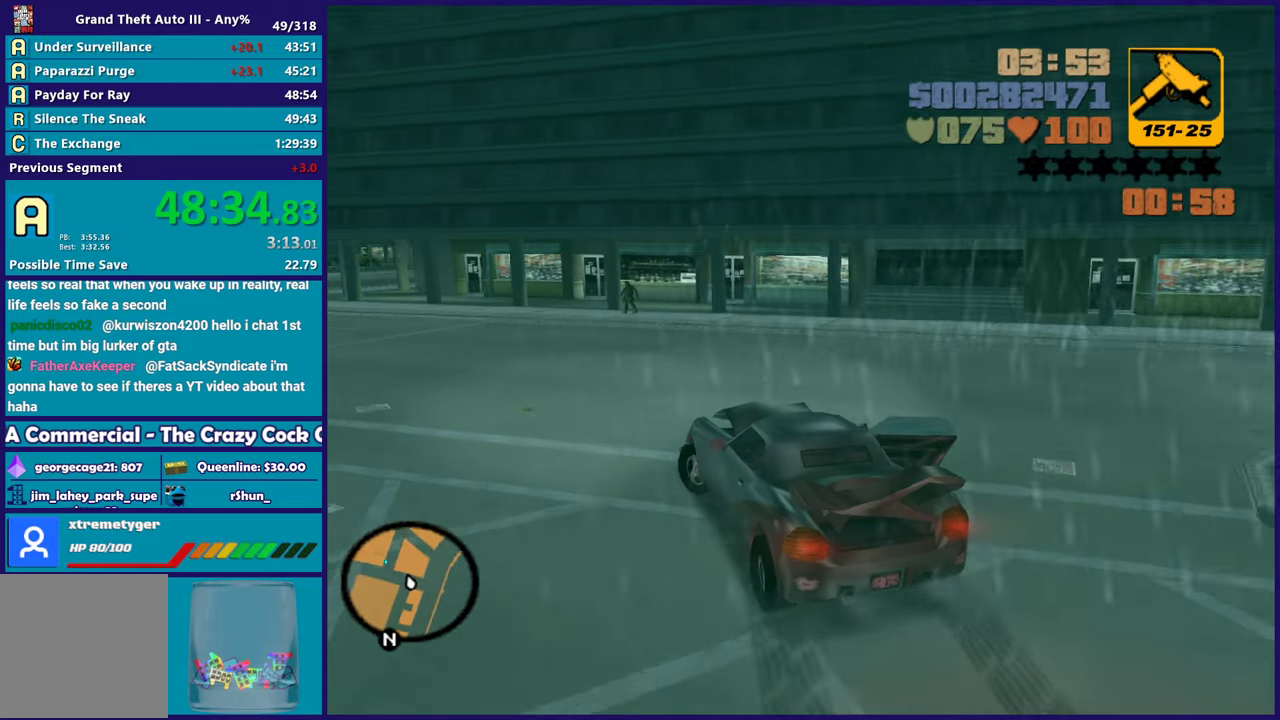
{"buttons": ["R2"], "left_stick": "left", "right_stick": "center", "events": []}
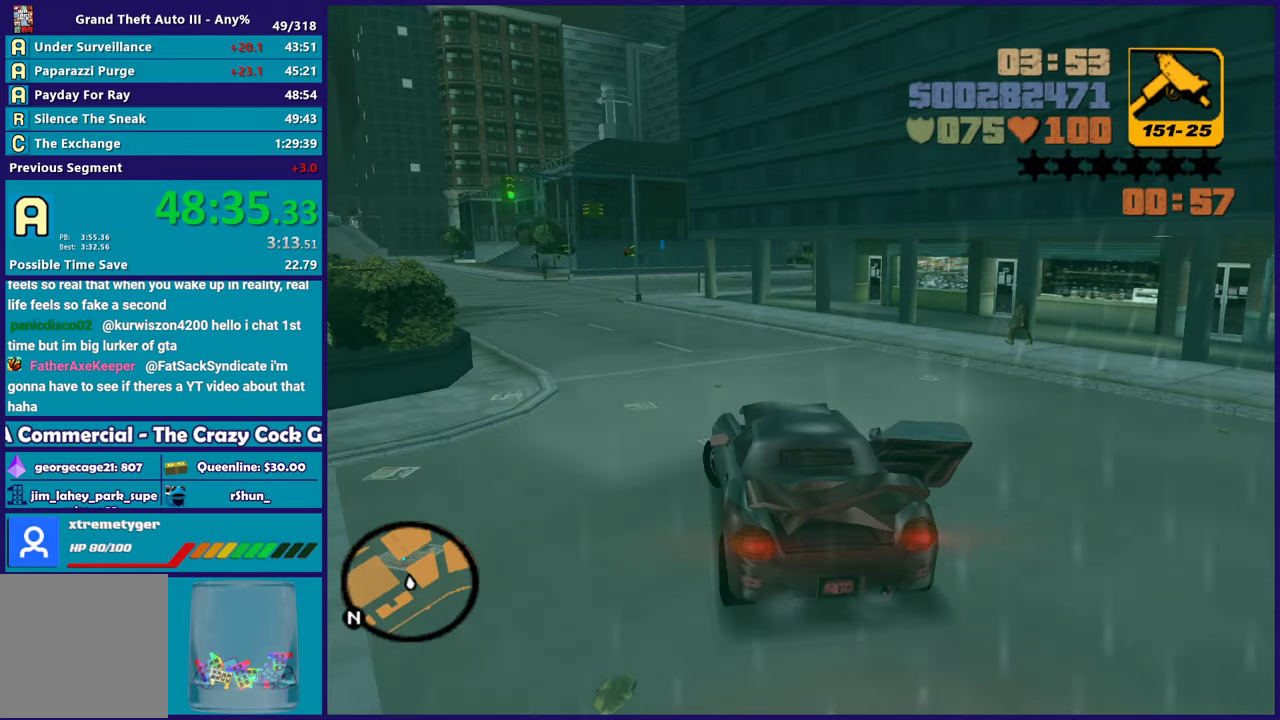
{"buttons": ["R2"], "left_stick": "right", "right_stick": "center", "events": [[100, "left_stick", "up-left"], [150, "left_stick", "center"], [283, "left_stick", "left"], [350, "left_stick", "up-left"], [417, "left_stick", "center"], [467, "left_stick", "right"]]}
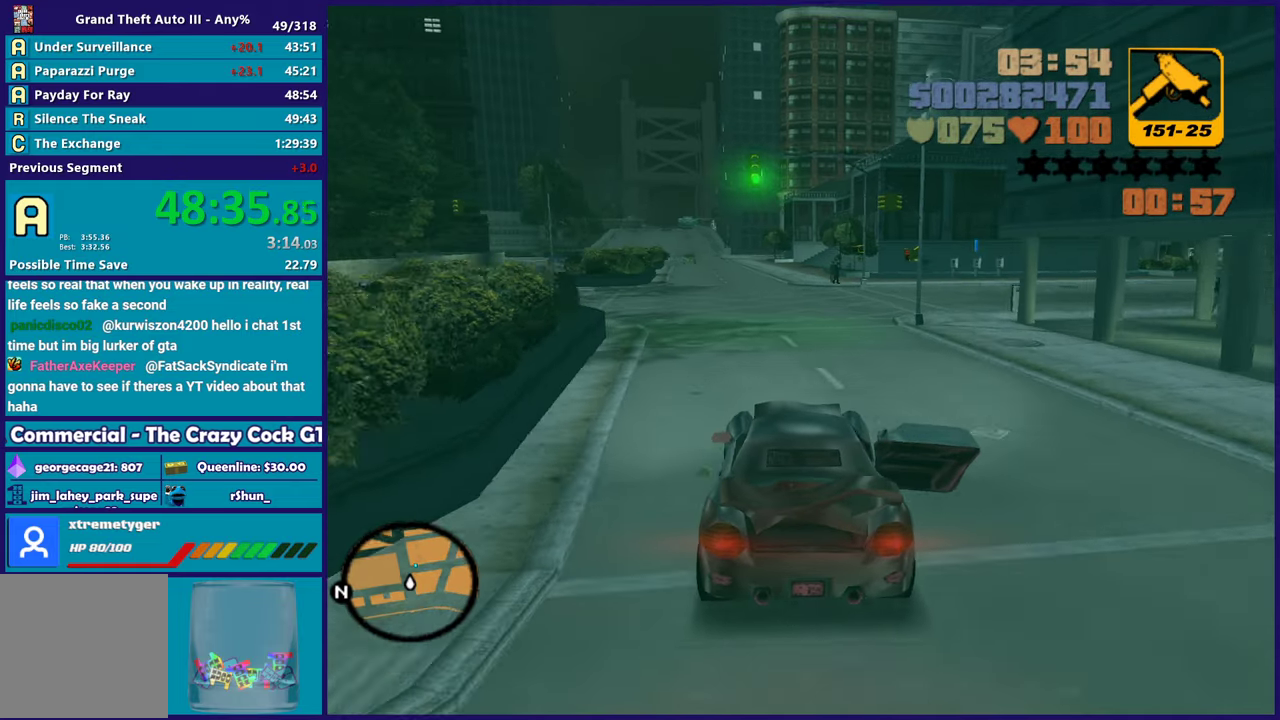
{"buttons": ["R2"], "left_stick": "right", "right_stick": "center", "events": [[117, "left_stick", "center"], [400, "left_stick", "right"]]}
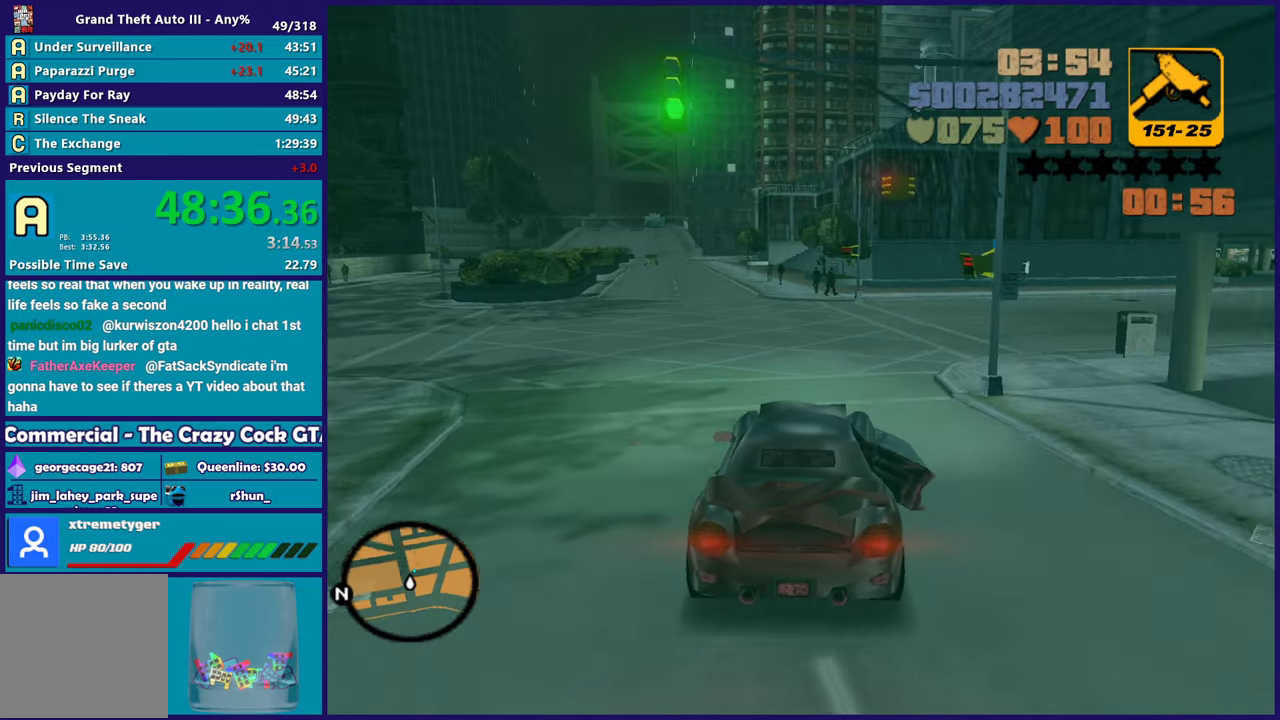
{"buttons": [], "left_stick": "center", "right_stick": "center"}
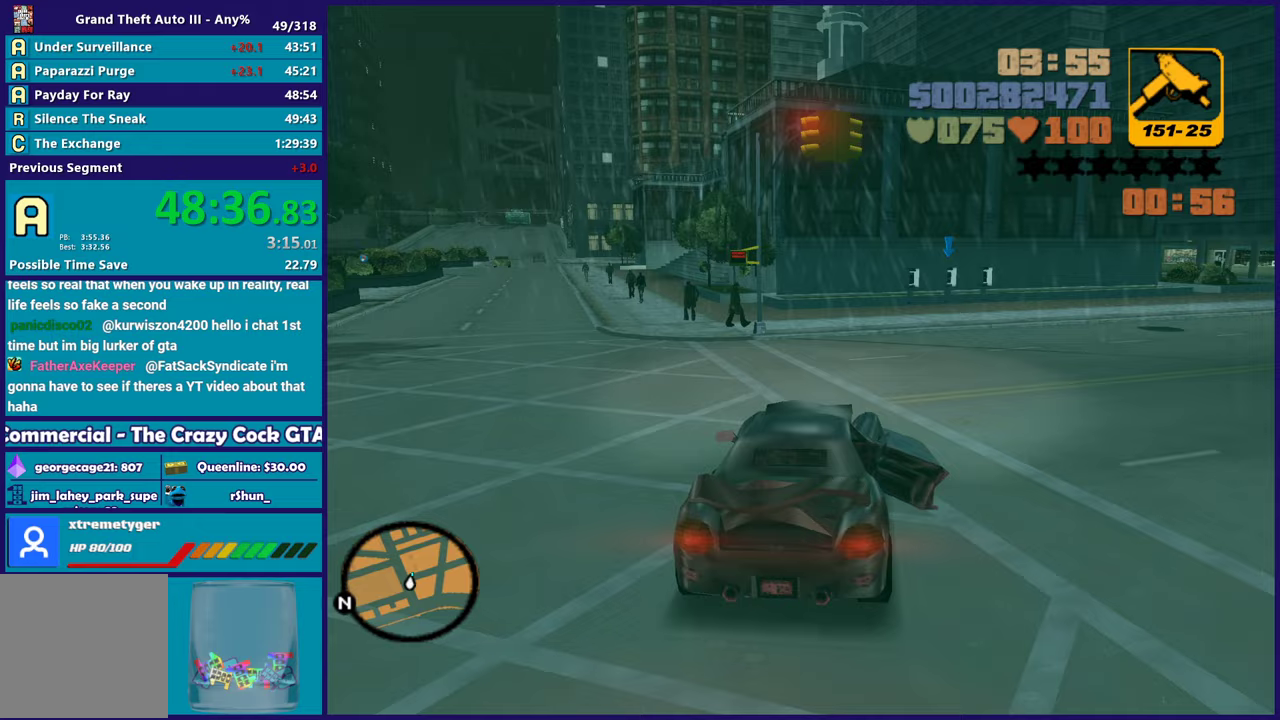
{"buttons": ["A"], "left_stick": "right", "right_stick": "center"}
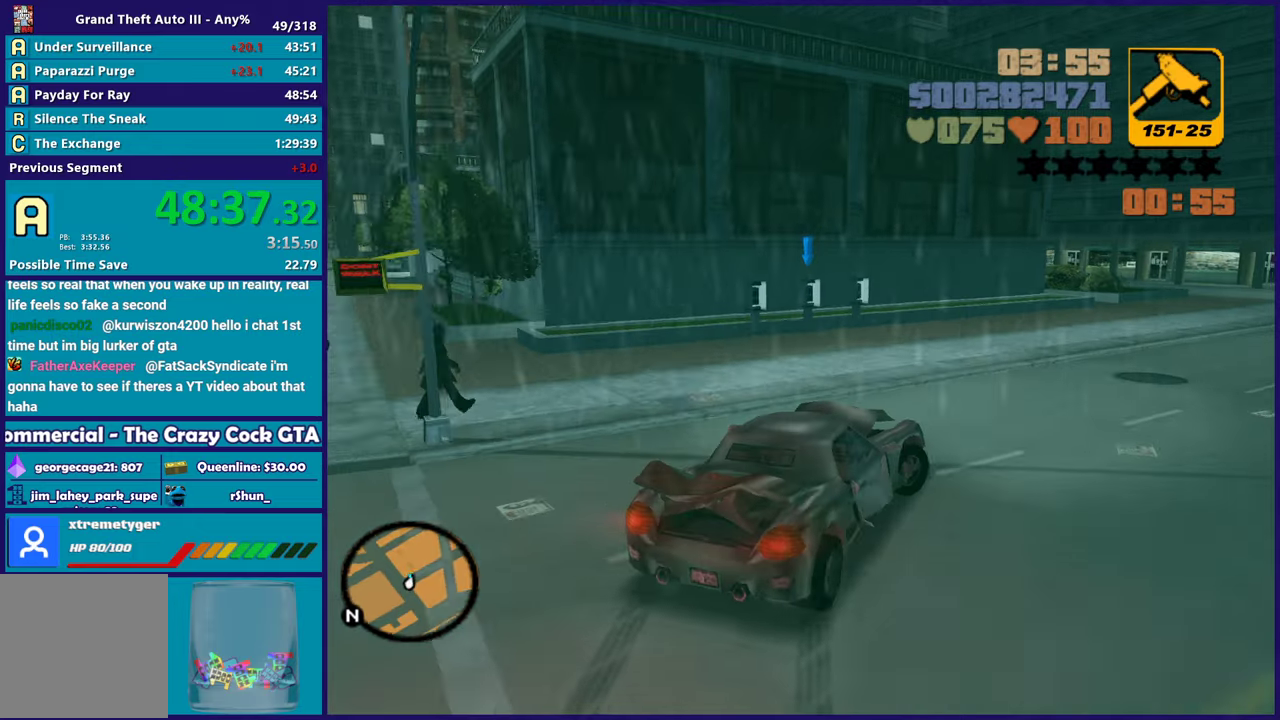
{"buttons": ["Y", "L2"], "left_stick": "right", "right_stick": "center", "events": [[100, "left_stick", "center"], [267, "left_stick", "down-right"], [283, "A", "up"], [350, "left_stick", "left"], [483, "L2", "down"], [483, "Y", "down"], [483, "left_stick", "right"]]}
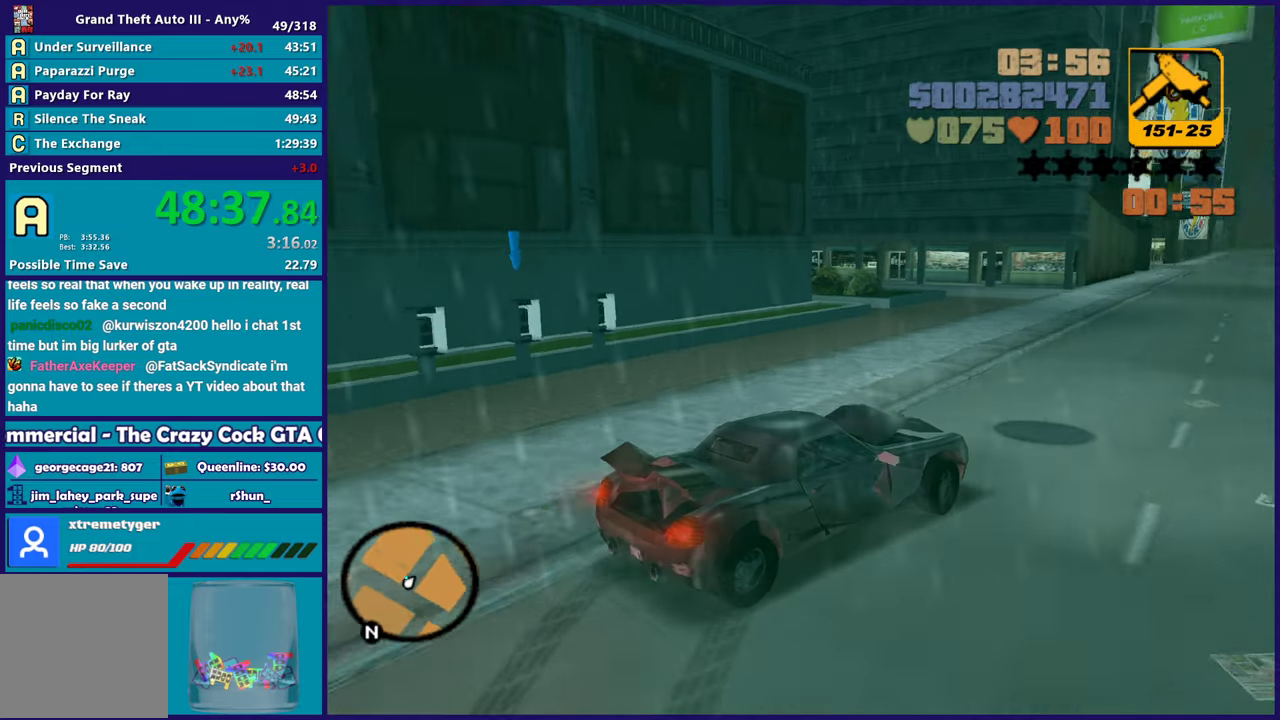
{"buttons": [], "left_stick": "left", "right_stick": "center", "events": [[100, "left_stick", "center"], [133, "Y", "up"], [183, "Y", "down"], [300, "Y", "up"], [333, "left_stick", "left"], [350, "Y", "down"], [383, "L2", "up"], [483, "Y", "up"]]}
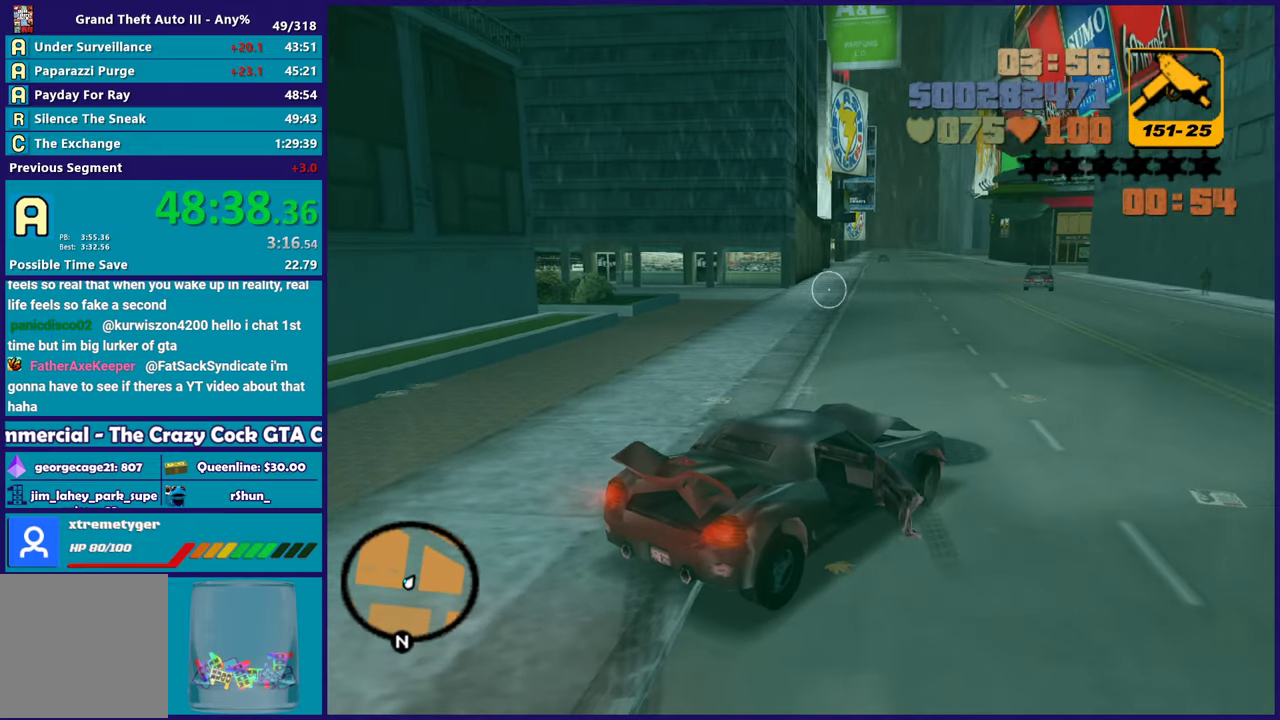
{"buttons": [], "left_stick": "up-left", "right_stick": "left", "events": [[33, "Y", "down"], [150, "Y", "up"], [267, "right_stick", "down-left"], [383, "right_stick", "left"], [433, "left_stick", "up-left"]]}
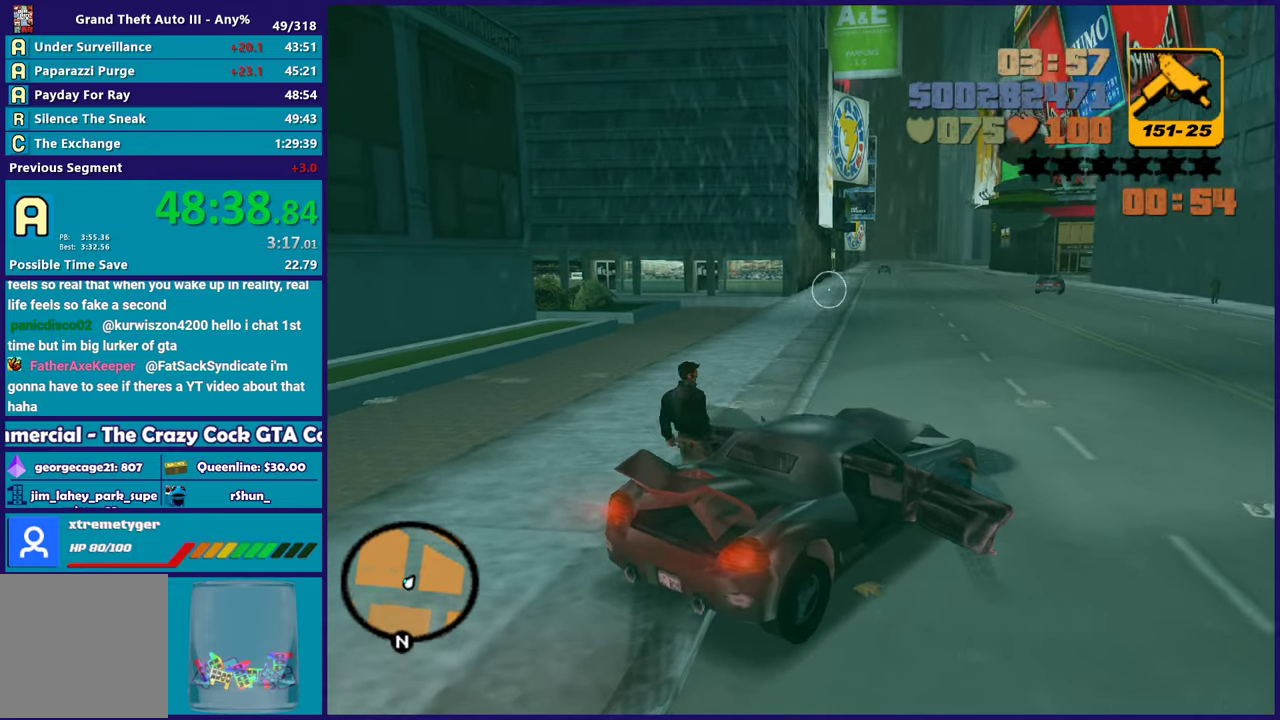
{"buttons": [], "left_stick": "up", "right_stick": "up-right", "events": [[367, "left_stick", "up"], [433, "right_stick", "up"], [483, "right_stick", "up-right"]]}
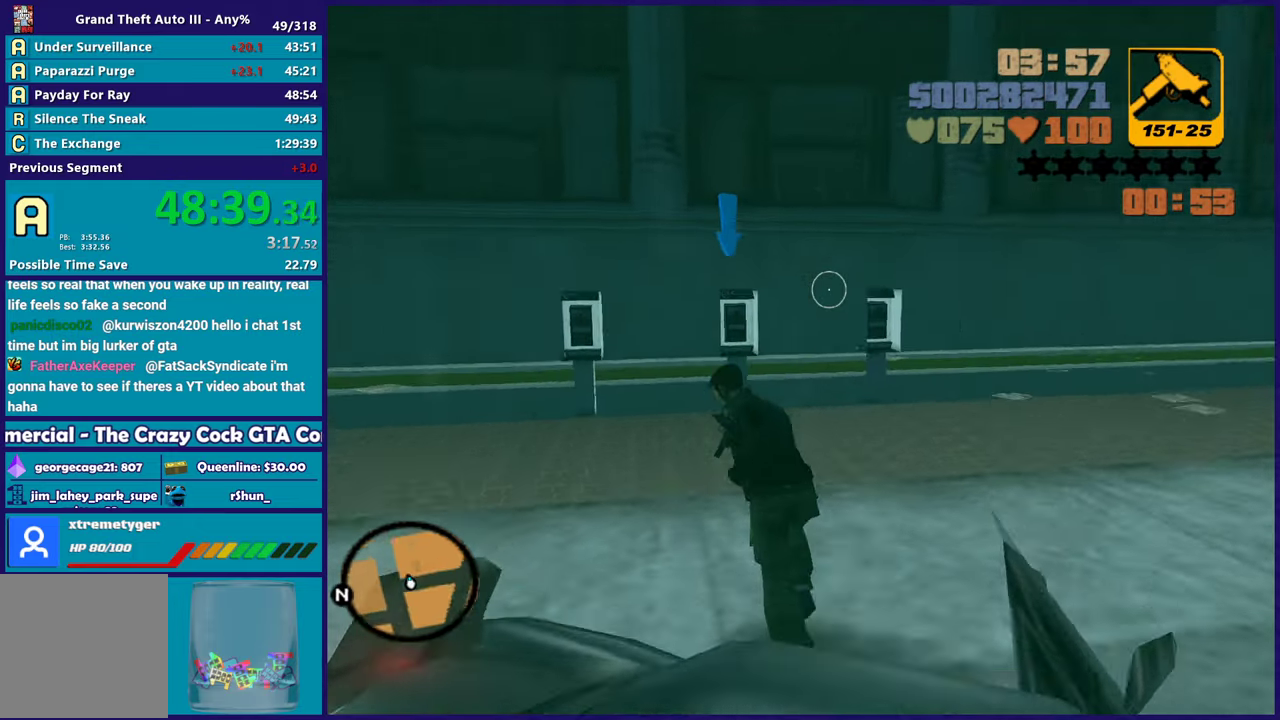
{"buttons": [], "left_stick": "up", "right_stick": "center", "events": [[83, "right_stick", "center"], [233, "left_stick", "up-right"], [267, "A", "down"], [300, "left_stick", "up"], [383, "A", "up"]]}
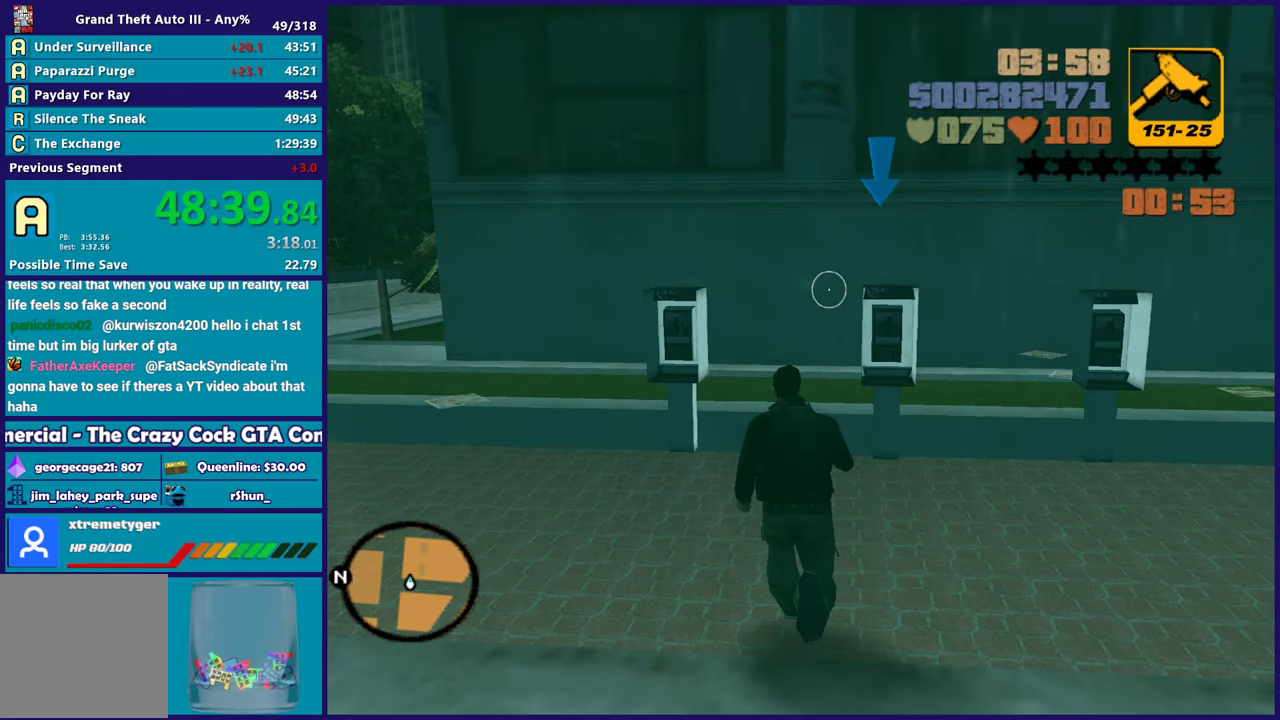
{"buttons": [], "left_stick": "up", "right_stick": "center", "events": [[17, "left_stick", "up-right"], [67, "right_stick", "up"], [117, "right_stick", "up-right"], [150, "left_stick", "up"], [200, "right_stick", "center"]]}
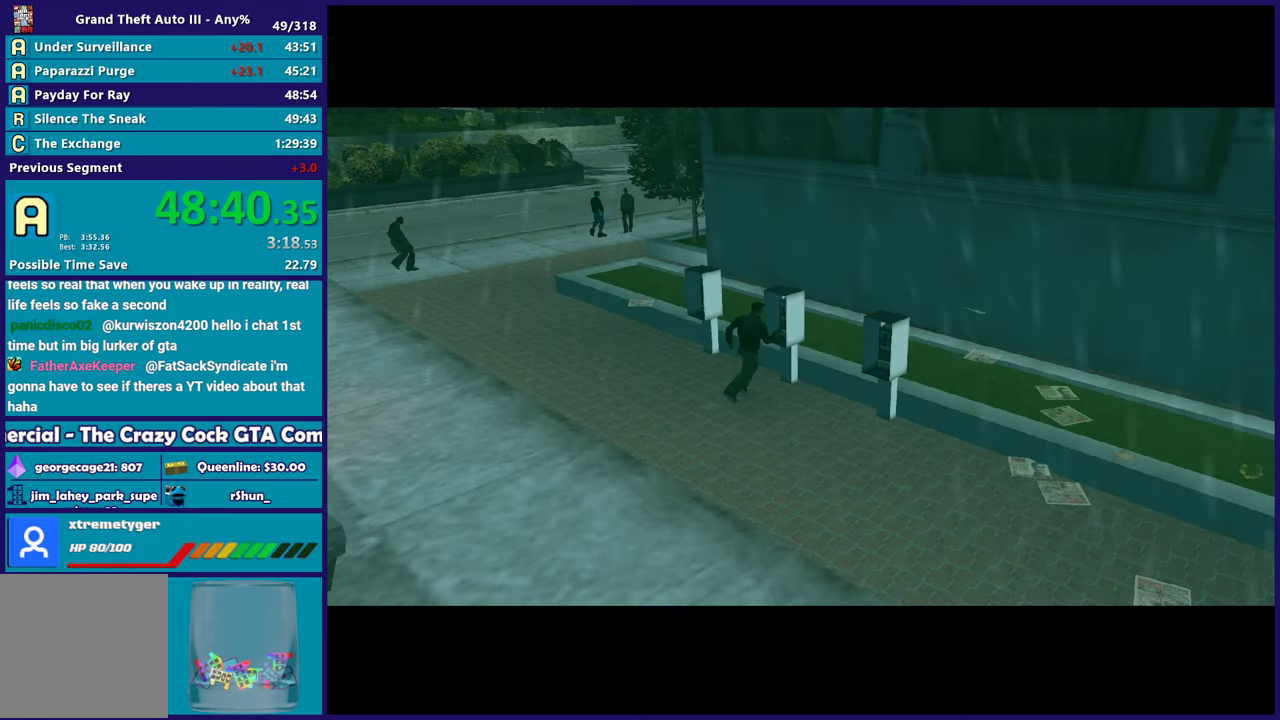
{"buttons": ["A"], "left_stick": "center", "right_stick": "center", "events": [[100, "left_stick", "center"], [483, "A", "down"]]}
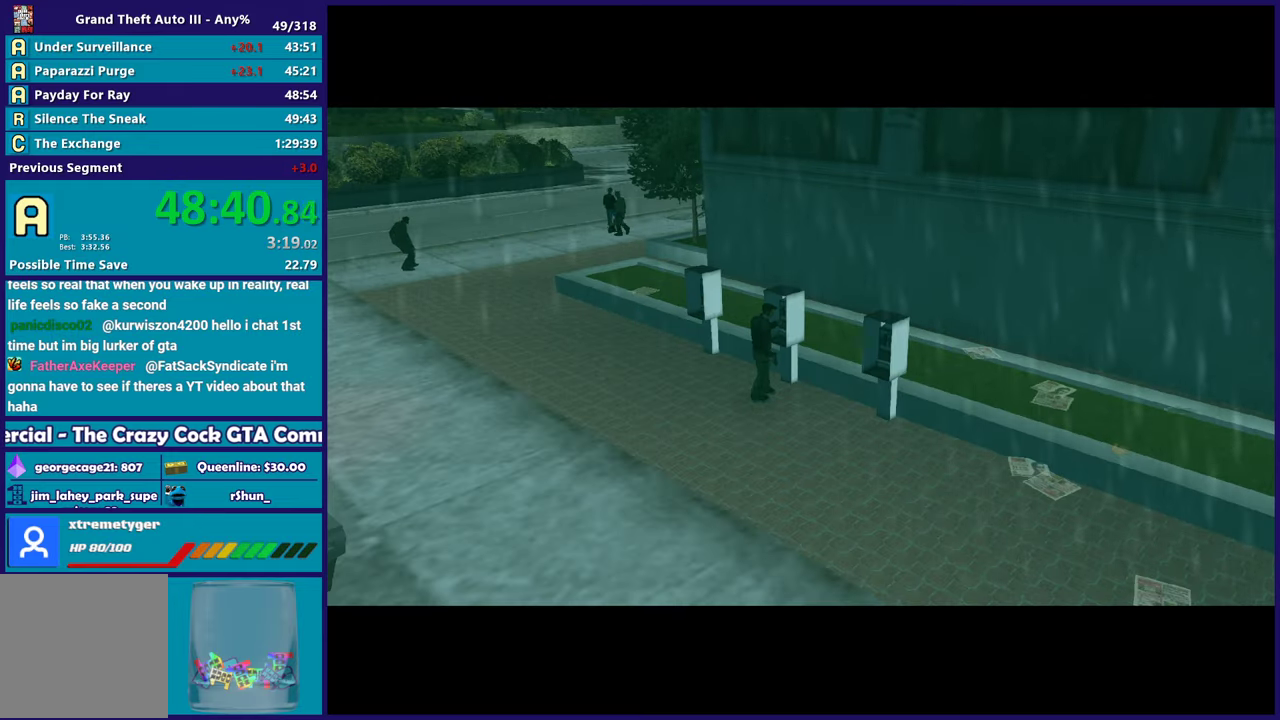
{"buttons": [], "left_stick": "center", "right_stick": "center", "events": [[167, "A", "up"], [267, "A", "down"], [400, "A", "up"]]}
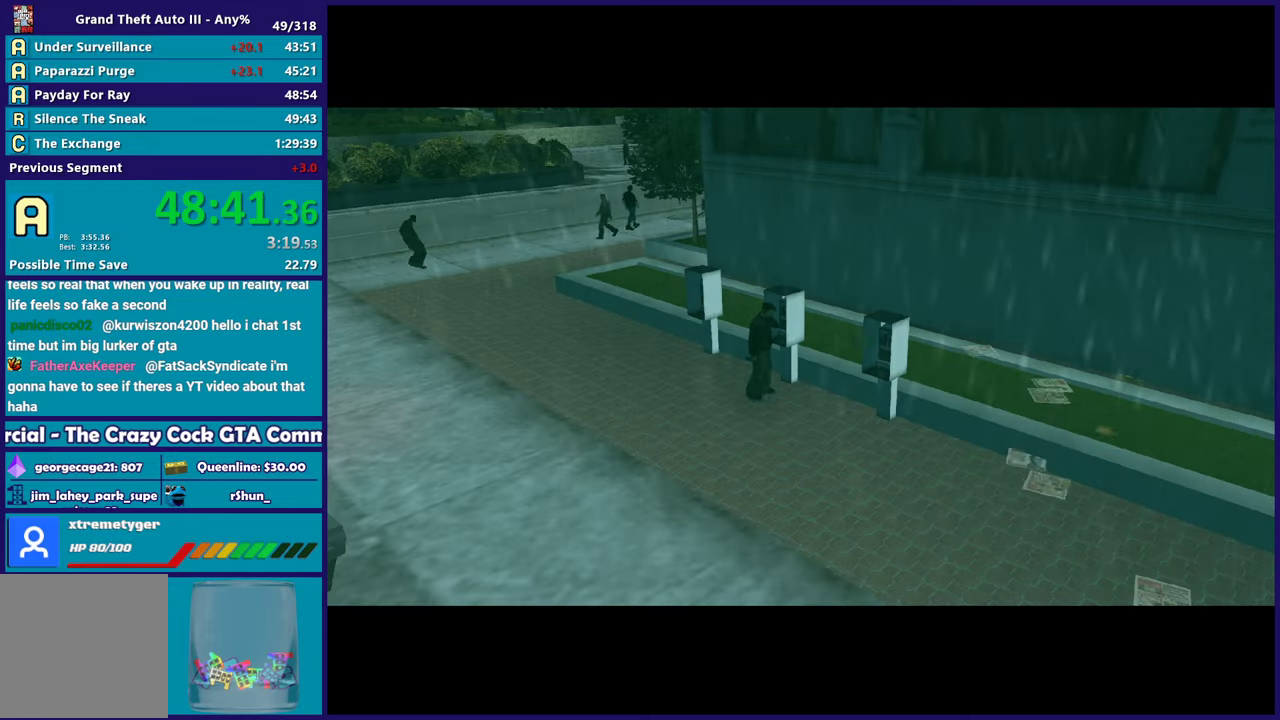
{"buttons": [], "left_stick": "center", "right_stick": "center", "events": []}
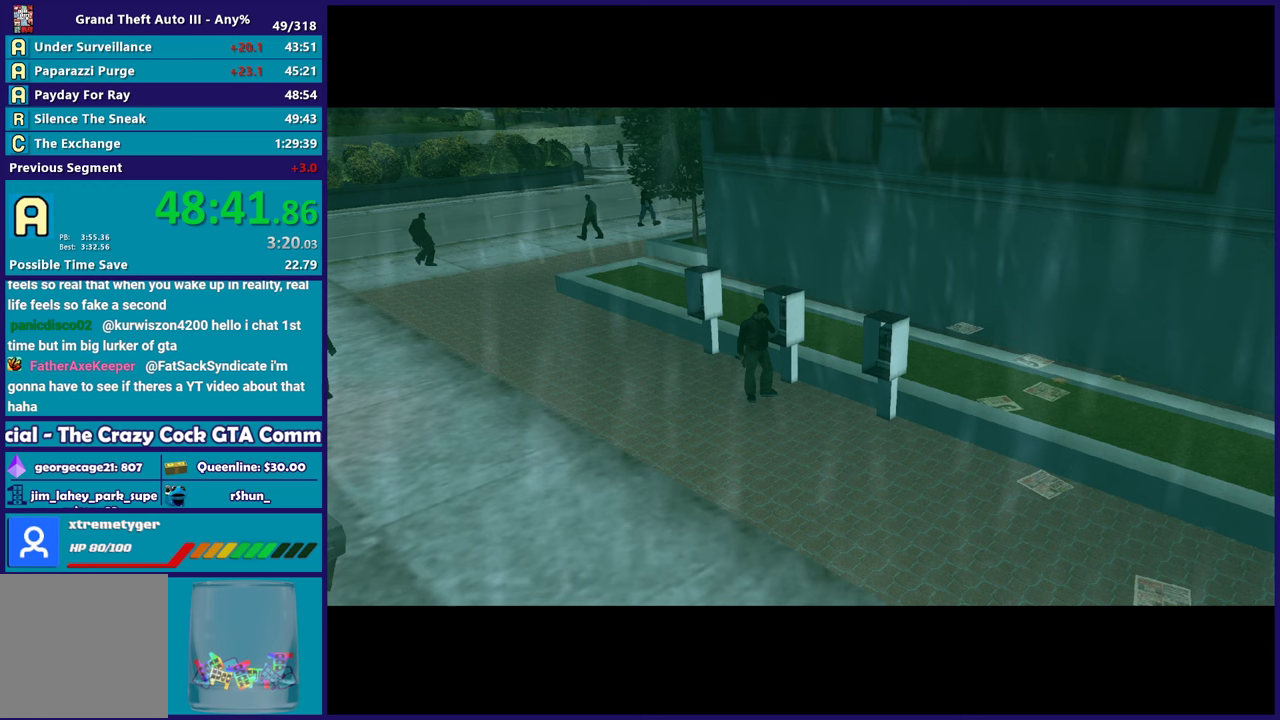
{"buttons": ["A"], "left_stick": "center", "right_stick": "center", "events": [[217, "A", "down"], [367, "A", "up"], [467, "A", "down"]]}
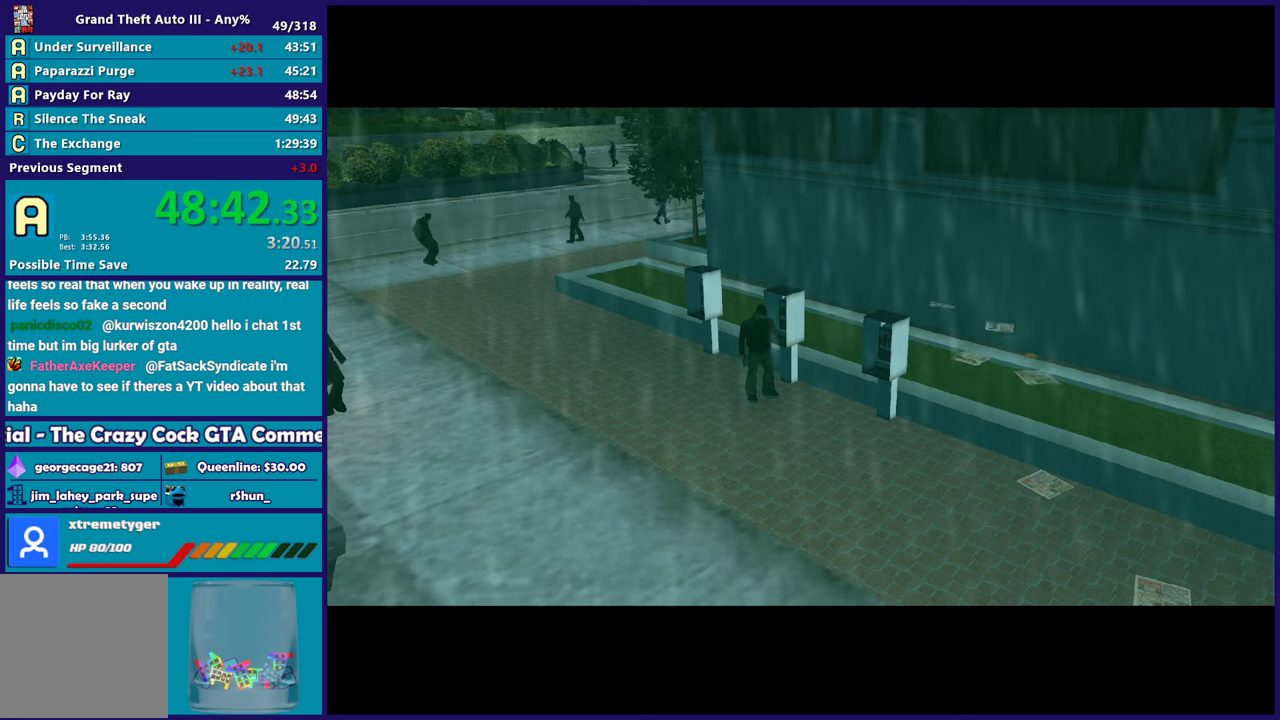
{"buttons": ["A"], "left_stick": "center", "right_stick": "center", "events": [[117, "A", "up"], [233, "A", "down"], [383, "A", "up"], [467, "A", "down"]]}
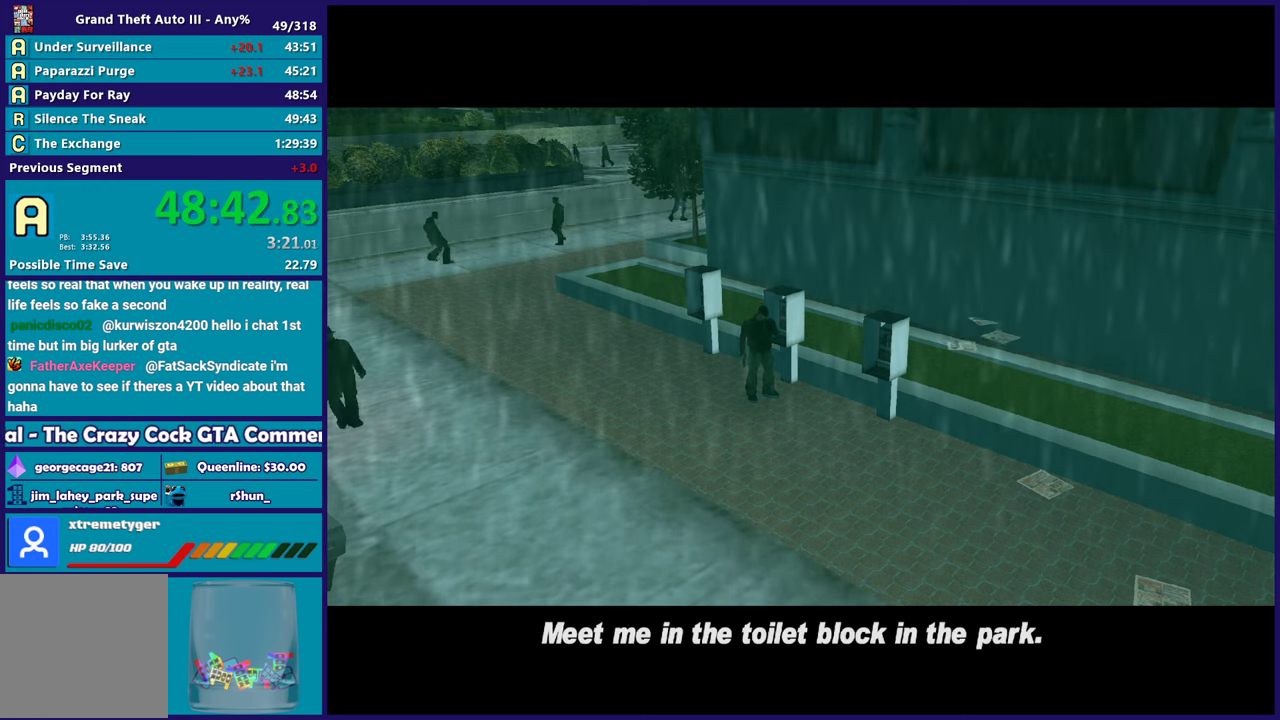
{"buttons": [], "left_stick": "center", "right_stick": "center", "events": [[117, "A", "up"], [183, "A", "down"], [317, "A", "up"], [383, "A", "down"], [500, "A", "up"]]}
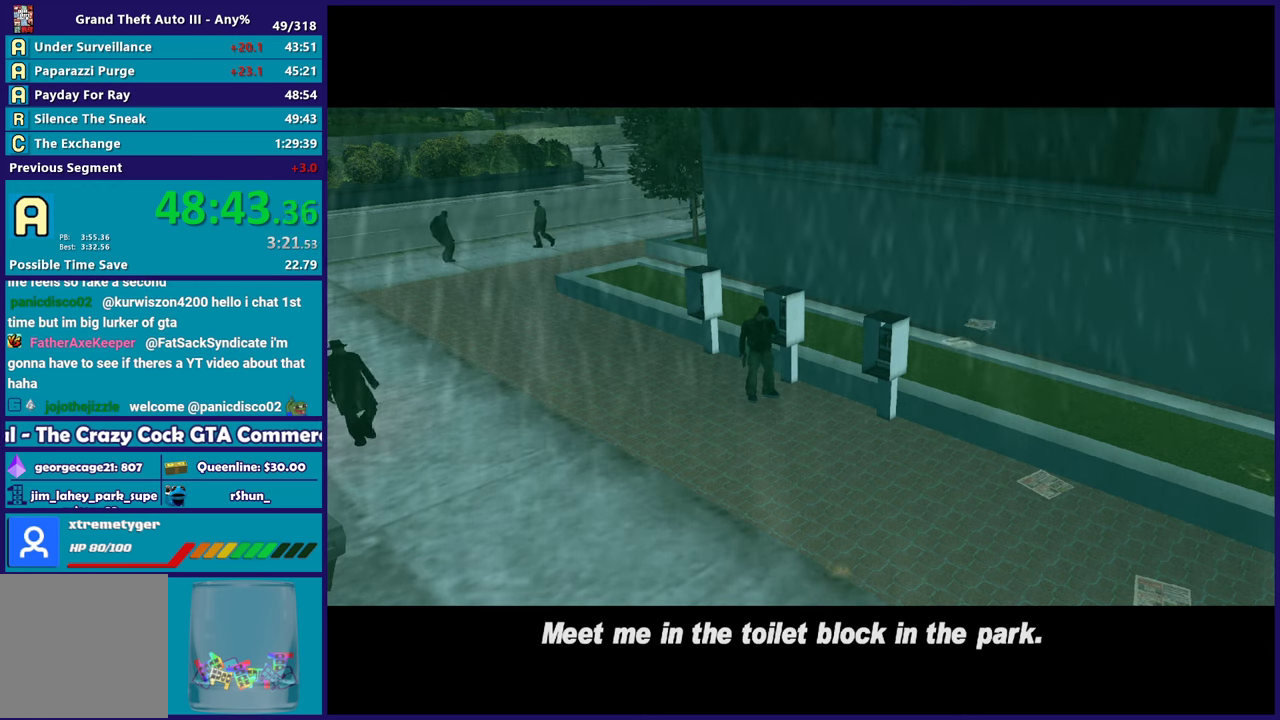
{"buttons": [], "left_stick": "center", "right_stick": "center", "events": [[83, "A", "down"], [233, "A", "up"], [317, "A", "down"], [433, "A", "up"]]}
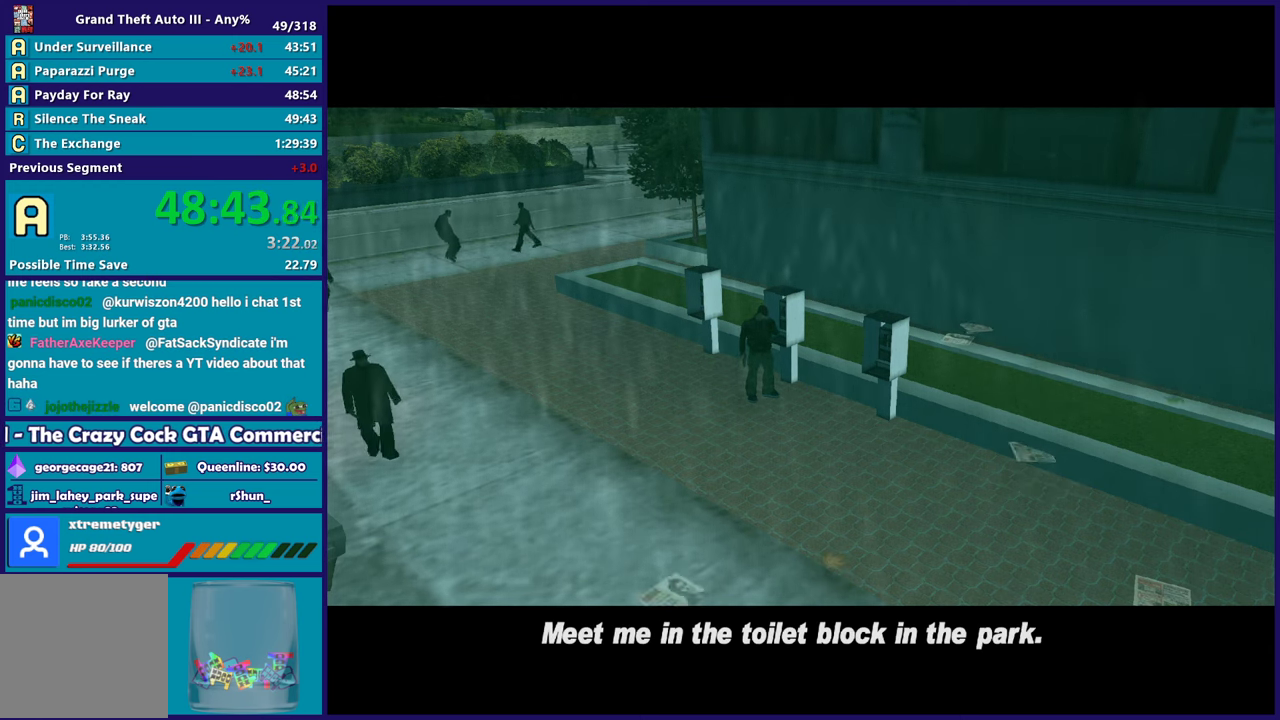
{"buttons": ["A"], "left_stick": "center", "right_stick": "center", "events": [[33, "A", "down"], [133, "A", "up"], [217, "A", "down"], [350, "A", "up"], [433, "A", "down"]]}
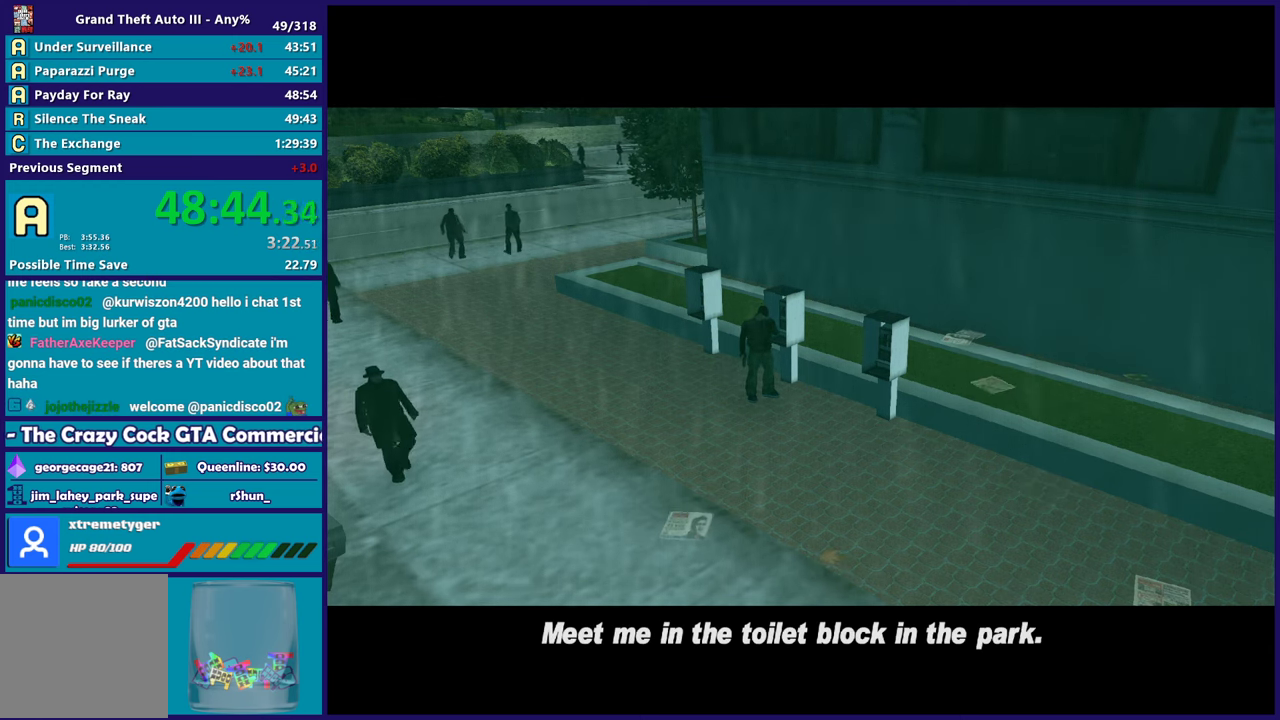
{"buttons": [], "left_stick": "center", "right_stick": "center", "events": [[50, "A", "up"], [133, "A", "down"], [267, "A", "up"], [333, "A", "down"], [467, "A", "up"]]}
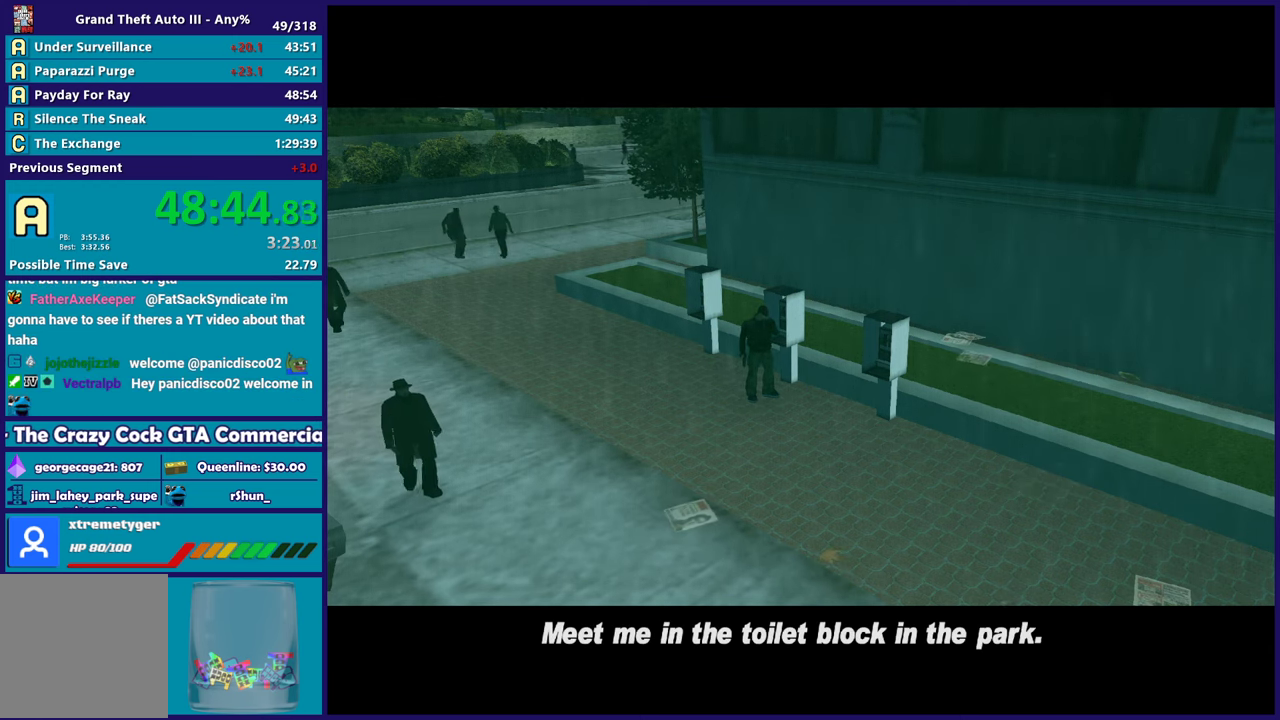
{"buttons": ["A"], "left_stick": "center", "right_stick": "center", "events": [[33, "A", "down"], [183, "A", "up"], [250, "A", "down"], [400, "A", "up"], [467, "A", "down"]]}
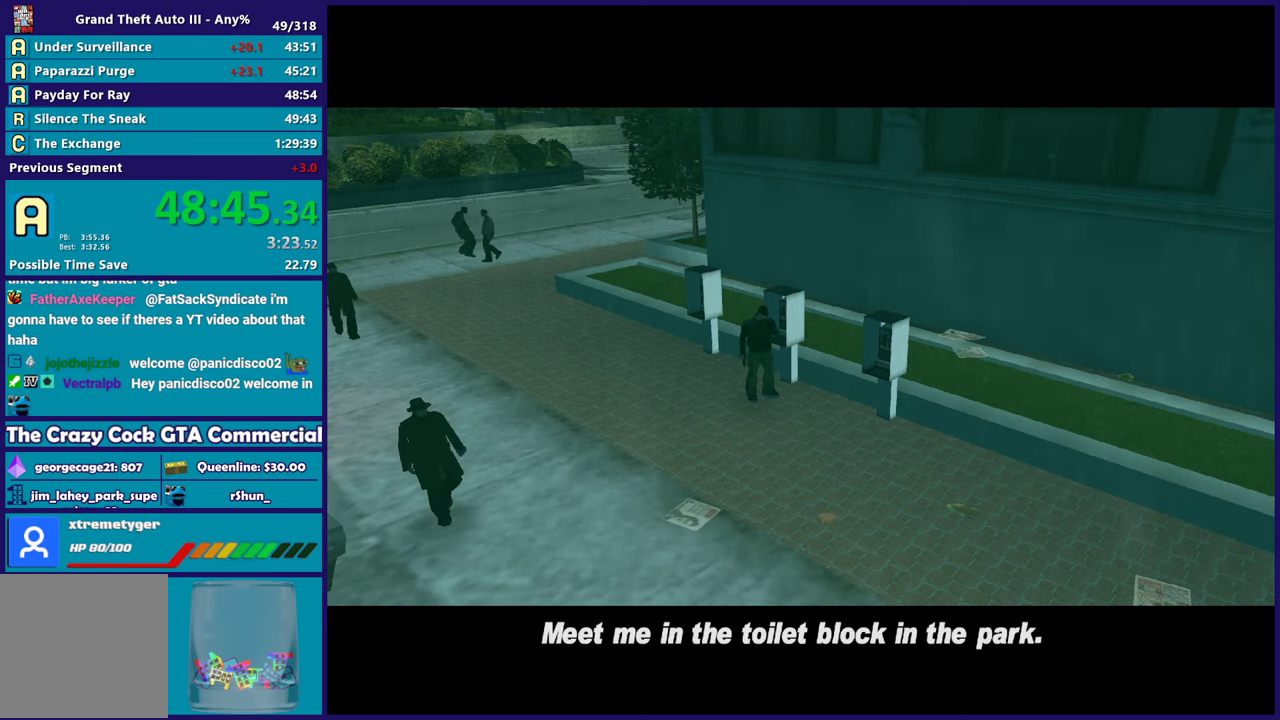
{"buttons": ["A"], "left_stick": "center", "right_stick": "center", "events": [[100, "A", "up"], [200, "A", "down"], [300, "A", "up"], [417, "A", "down"]]}
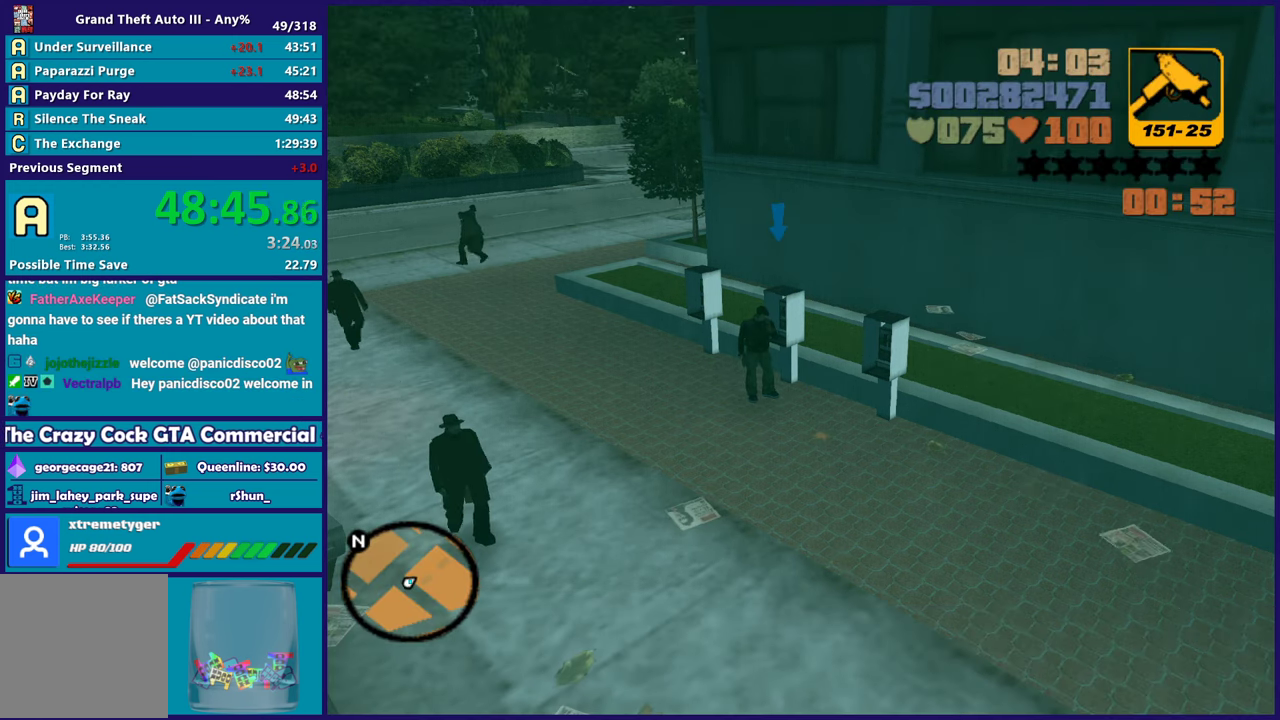
{"buttons": [], "left_stick": "center", "right_stick": "center", "events": [[33, "A", "up"]]}